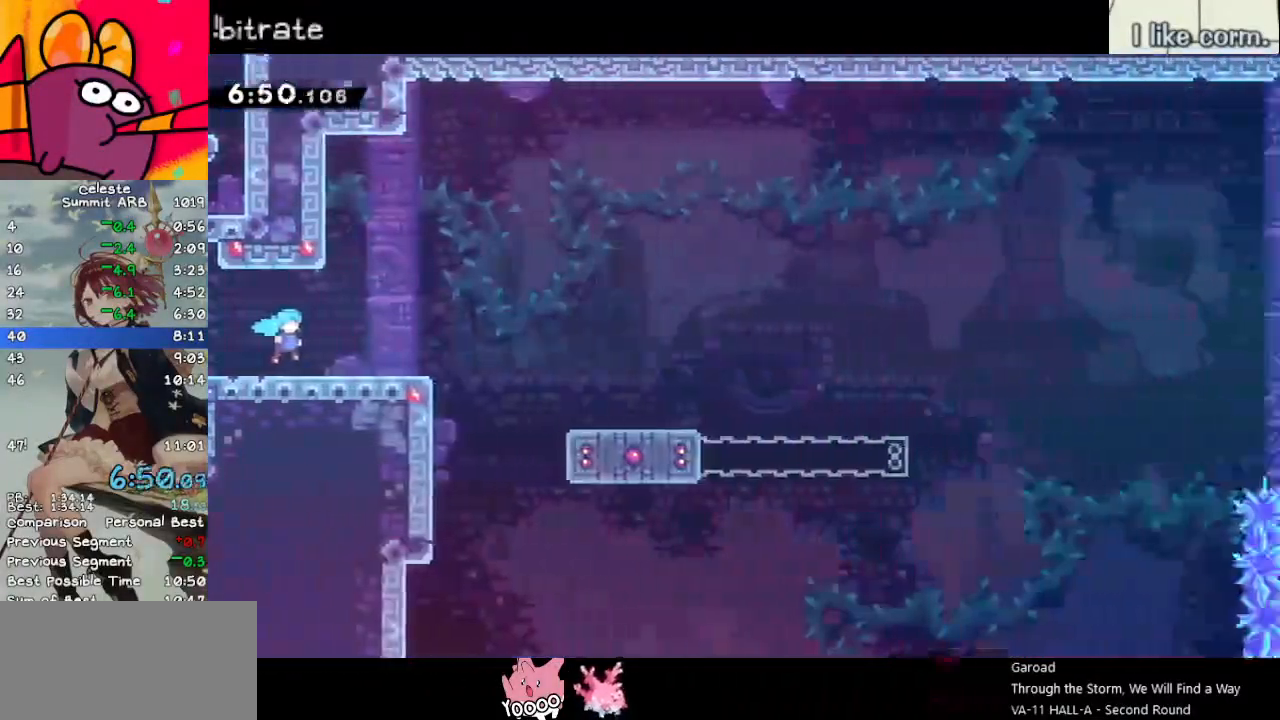
Gameplay with keyboard; each line is a JSON object with the keys held at the frame after it. "events" lists presses ("down") and releases ("up") of "dash", "demo", "down", "grab", "jump", "left", "menu", "return", "right", "space" and "up" between this image and that frame as [ms after this image, input, new state], when the widget could be followed in between. No other keys are recorded. Mouse input is not recorded. Key names are as the overlay labels them; some are game actions (e.g. jump) rather than physical keys.
{"keys": ["jump", "right"], "events": [[483, "jump", "down"]]}
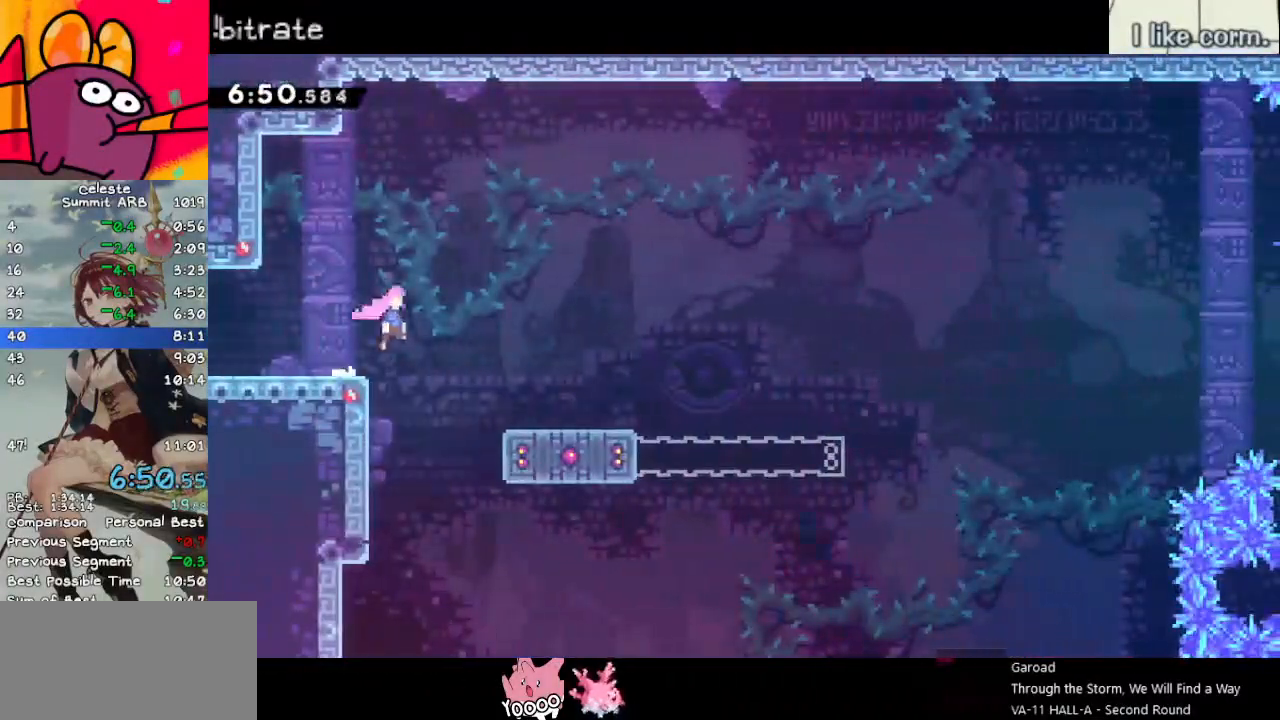
{"keys": ["down", "jump", "right"], "events": [[33, "jump", "up"], [167, "down", "down"], [300, "dash", "down"], [450, "dash", "up"], [500, "jump", "down"]]}
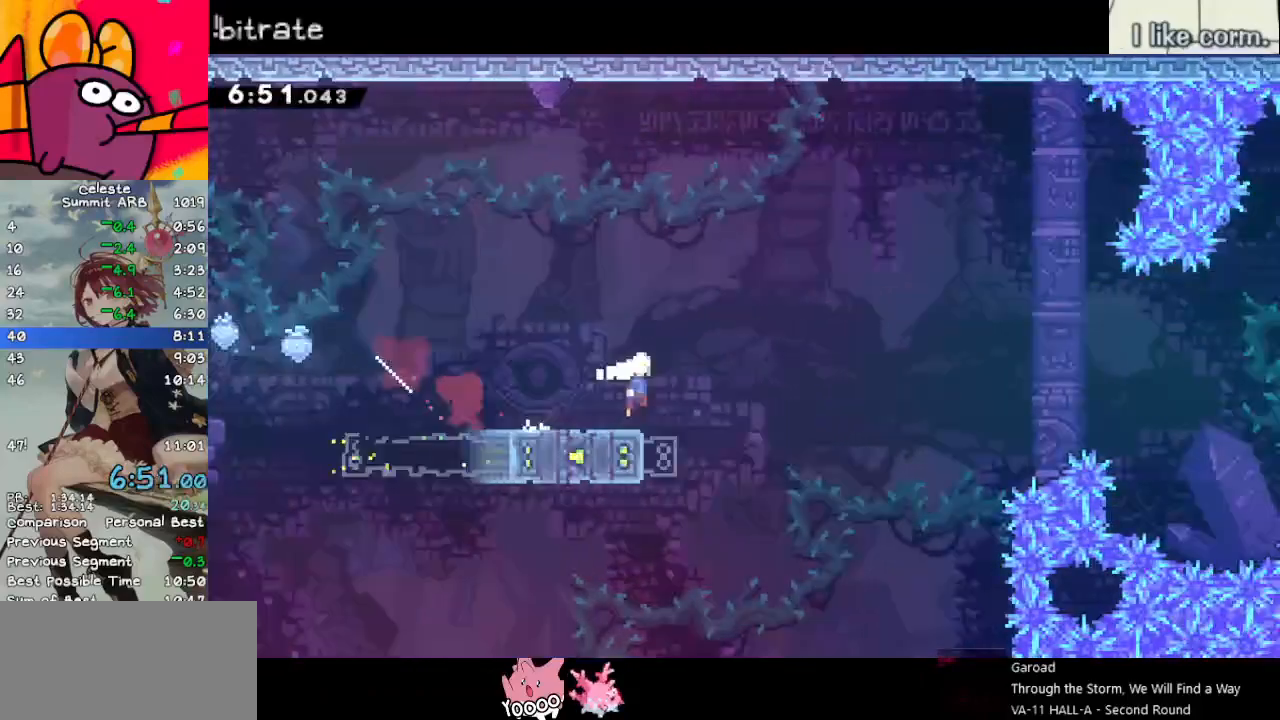
{"keys": ["grab", "right", "up"], "events": [[150, "down", "up"], [233, "up", "down"], [283, "dash", "down"], [283, "jump", "up"], [383, "grab", "down"], [433, "dash", "up"]]}
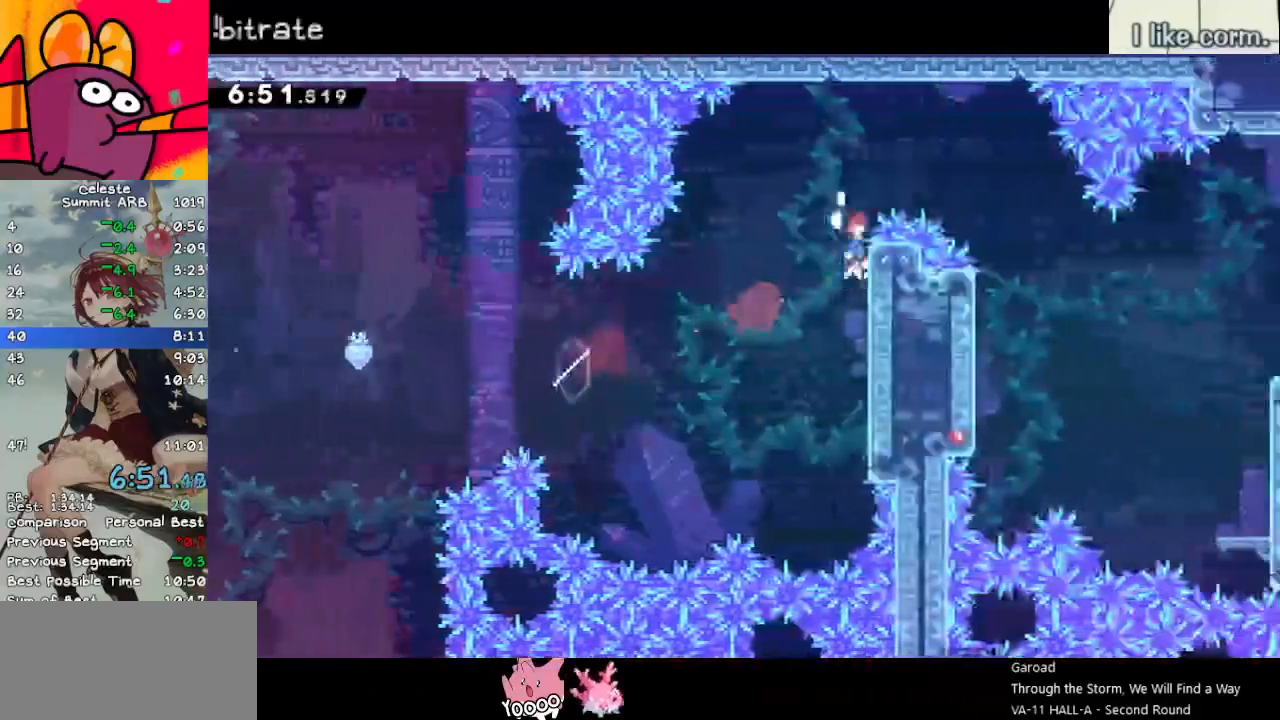
{"keys": ["right", "up"], "events": [[17, "jump", "down"], [100, "space", "down"], [450, "grab", "up"], [450, "jump", "up"], [450, "space", "up"]]}
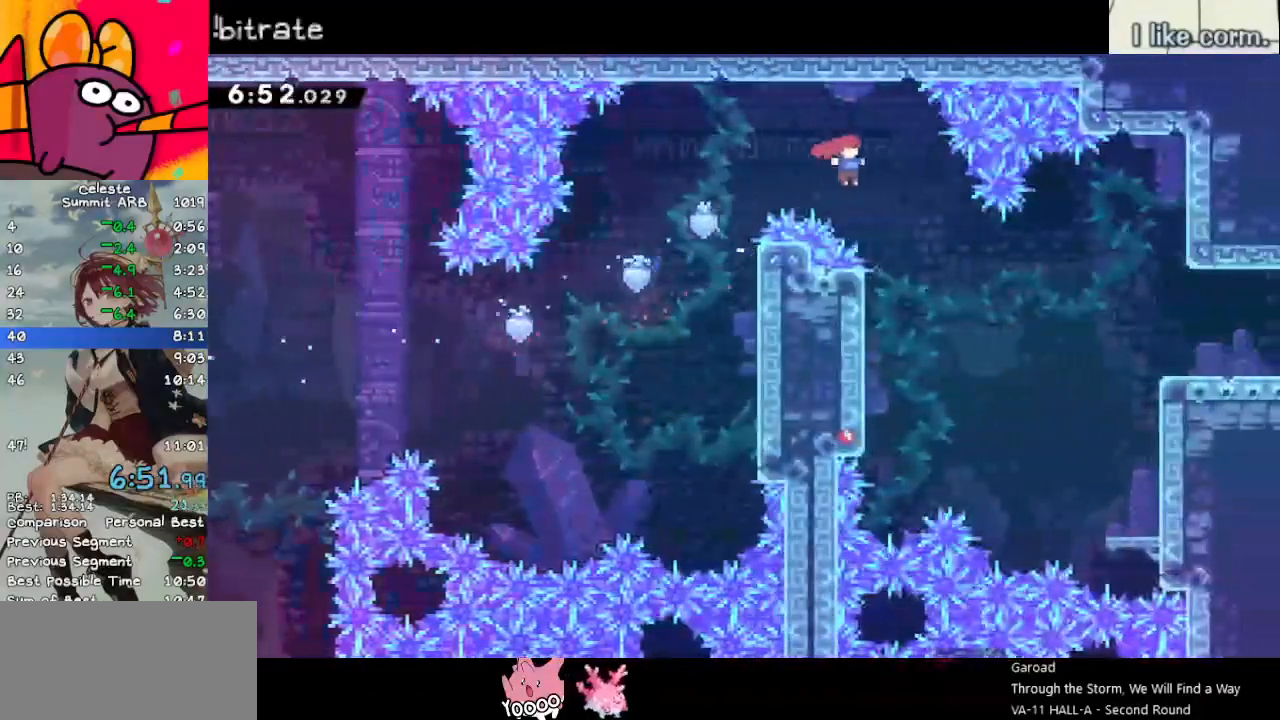
{"keys": ["right"], "events": [[33, "up", "up"], [267, "dash", "down"], [500, "dash", "up"]]}
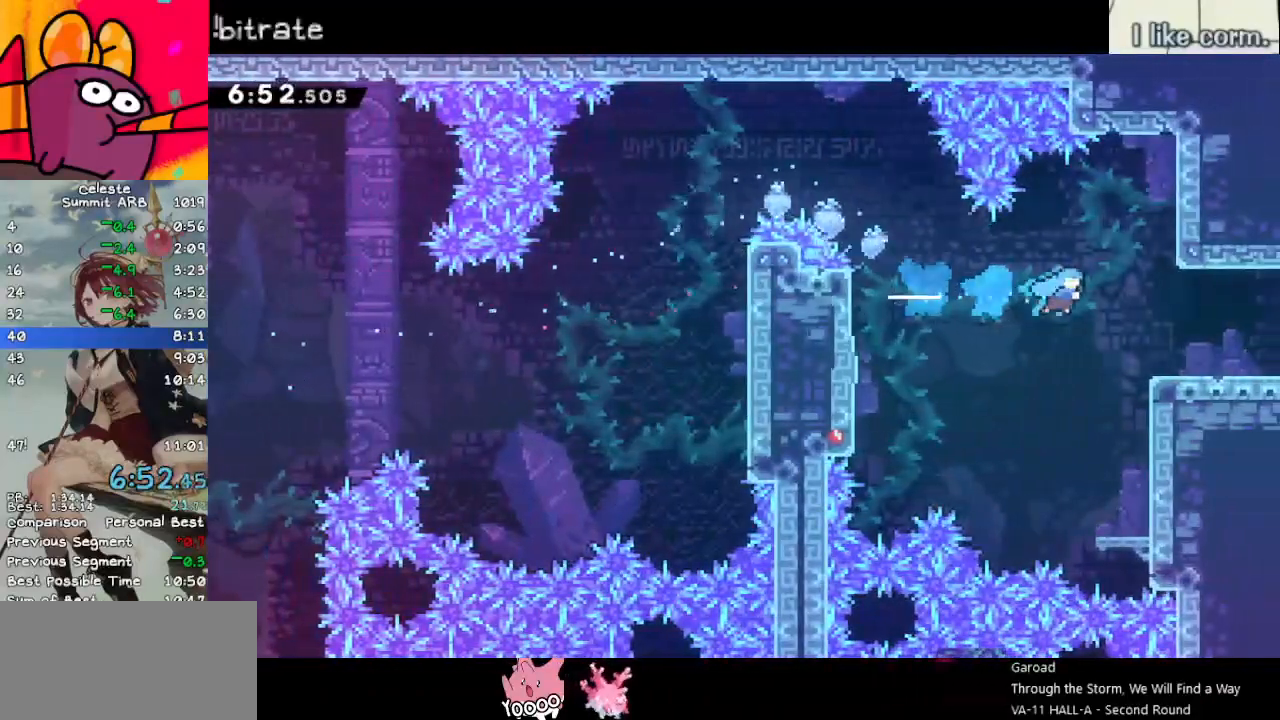
{"keys": ["down", "jump", "right"], "events": [[233, "dash", "down"], [233, "down", "down"], [417, "dash", "up"], [417, "jump", "down"]]}
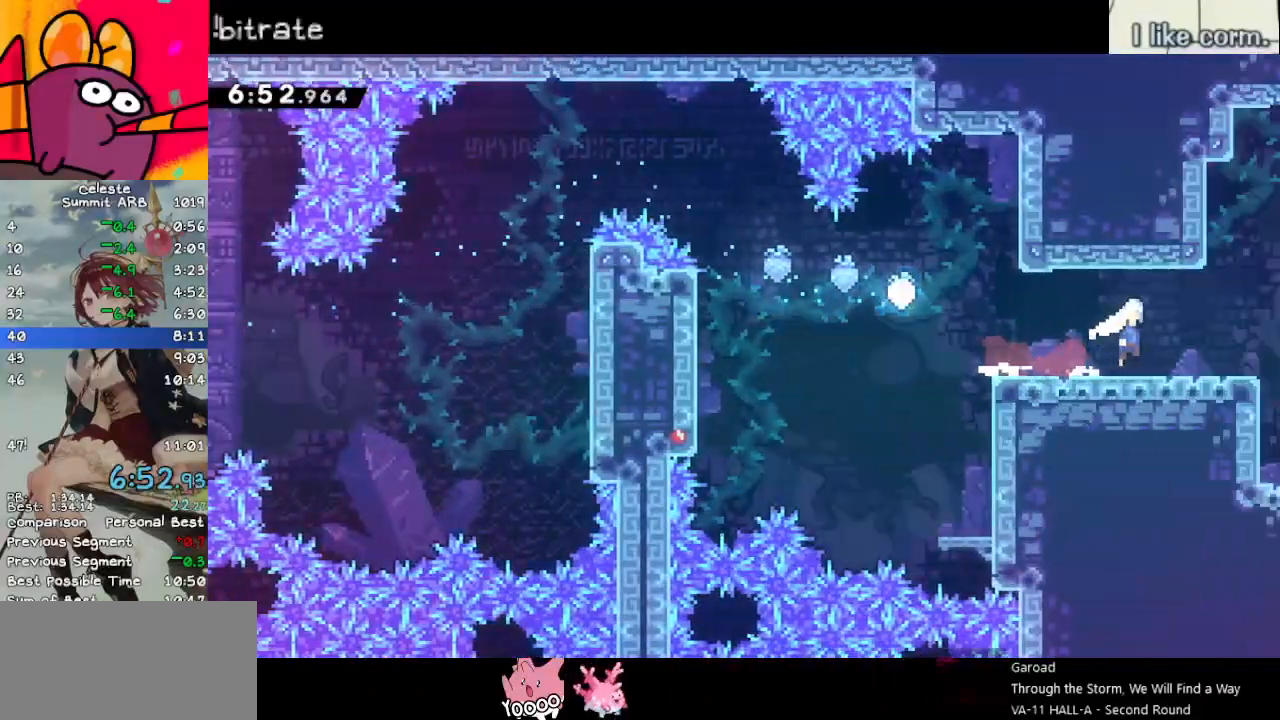
{"keys": ["jump", "right"], "events": [[250, "down", "up"]]}
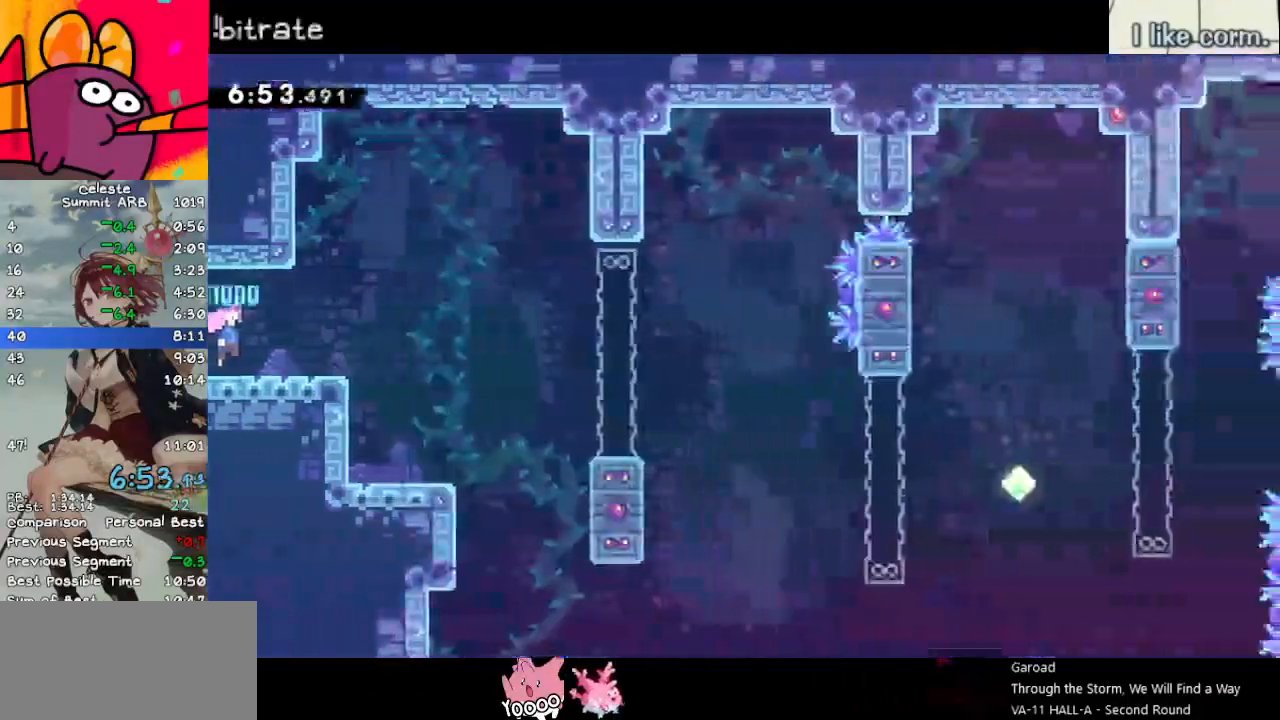
{"keys": ["demo", "right"], "events": [[450, "demo", "down"], [500, "jump", "up"]]}
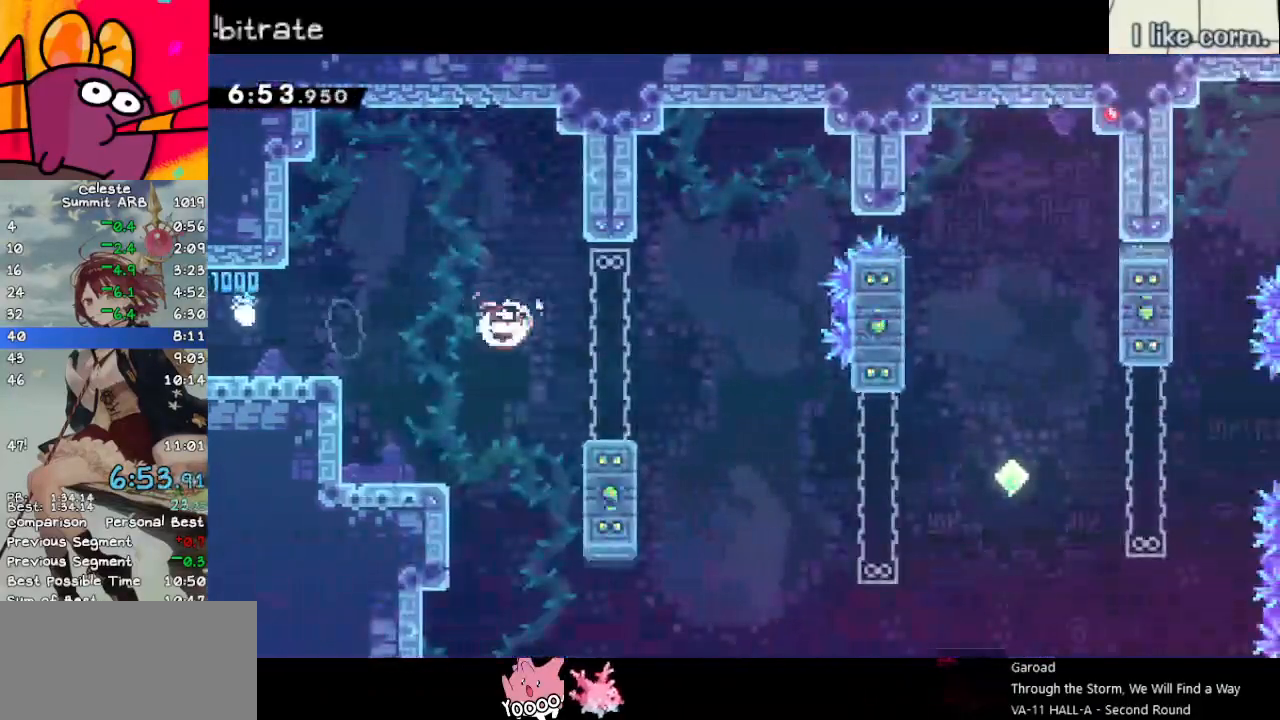
{"keys": ["dash", "down", "right"], "events": [[83, "demo", "up"], [133, "jump", "down"], [317, "dash", "down"], [317, "down", "down"], [367, "jump", "up"]]}
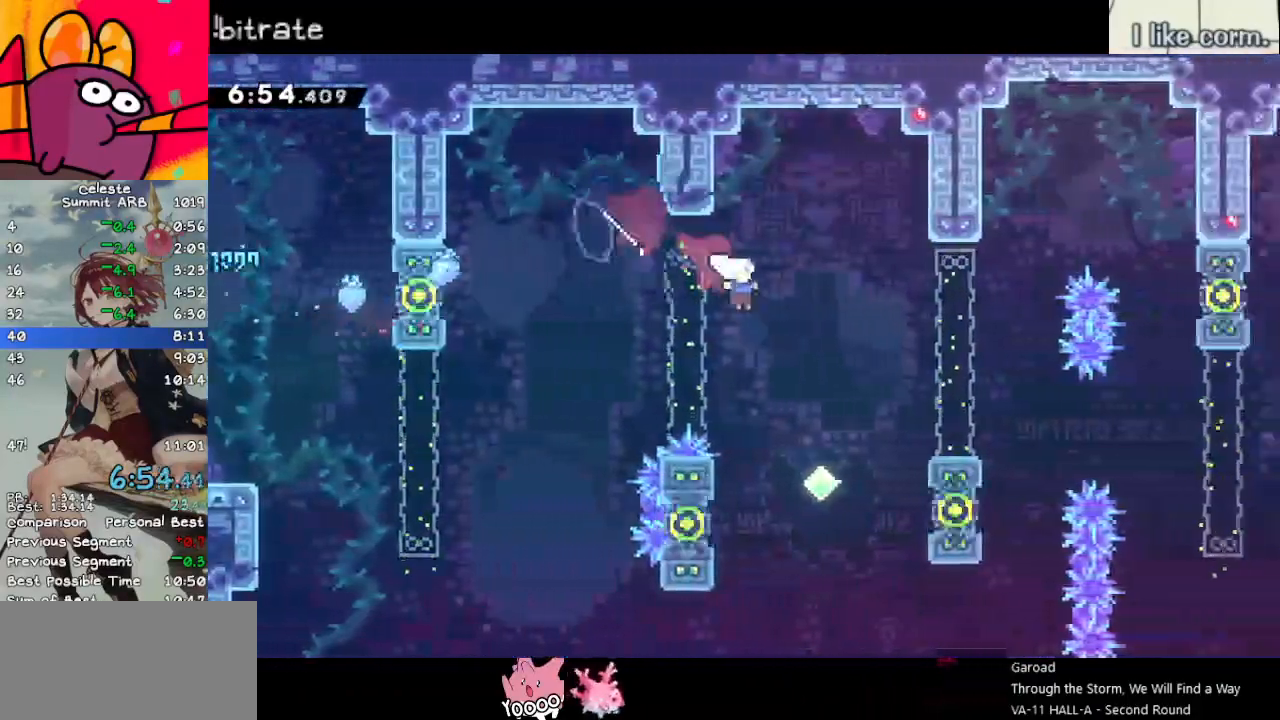
{"keys": ["down", "right"], "events": [[17, "dash", "up"], [117, "dash", "down"], [300, "dash", "up"], [333, "jump", "down"], [483, "jump", "up"]]}
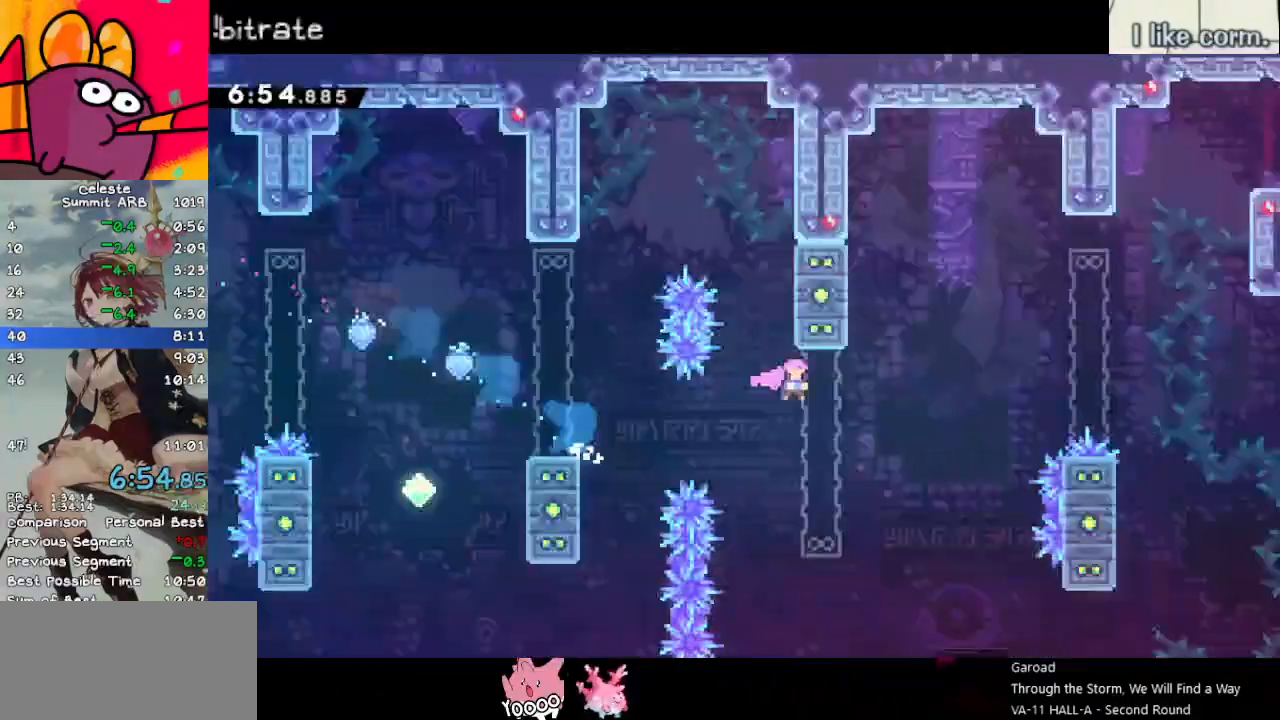
{"keys": ["dash", "right", "up"], "events": [[33, "down", "up"], [117, "up", "down"], [167, "dash", "down"], [400, "dash", "up"], [450, "dash", "down"]]}
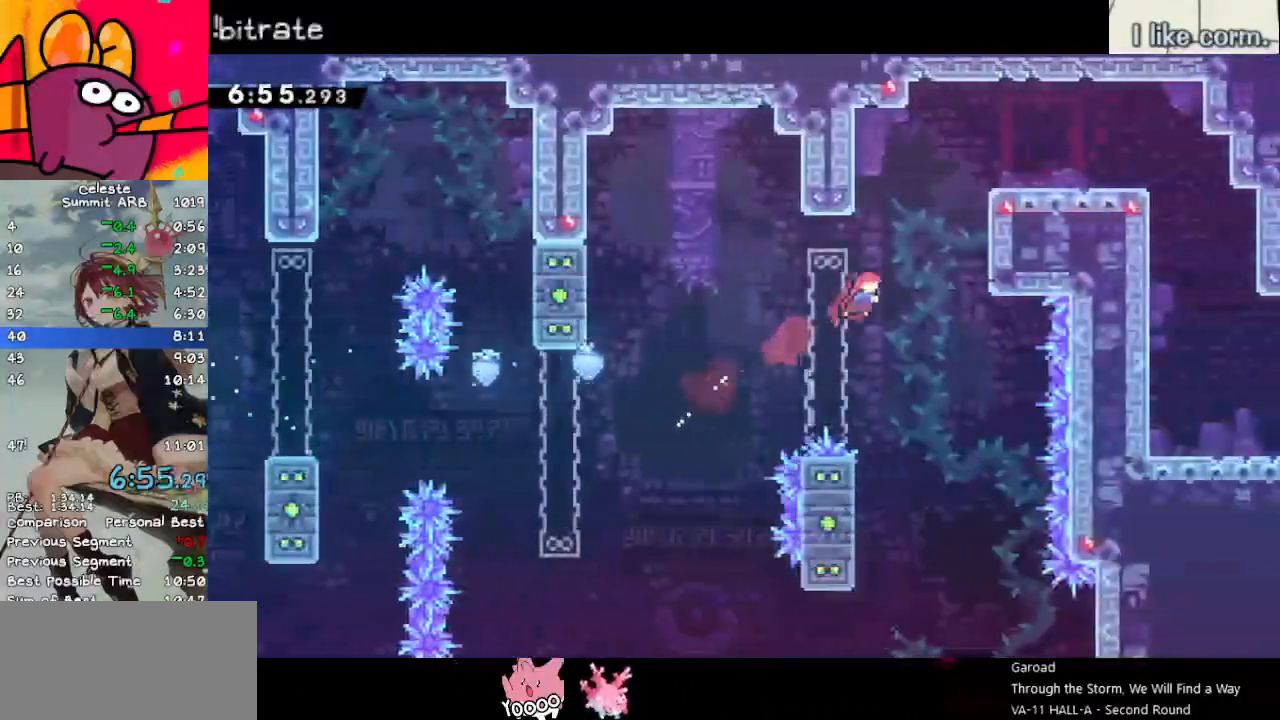
{"keys": ["dash", "down", "right"], "events": [[133, "dash", "up"], [133, "grab", "down"], [233, "jump", "down"], [283, "grab", "up"], [283, "jump", "up"], [333, "up", "up"], [417, "down", "down"], [467, "dash", "down"]]}
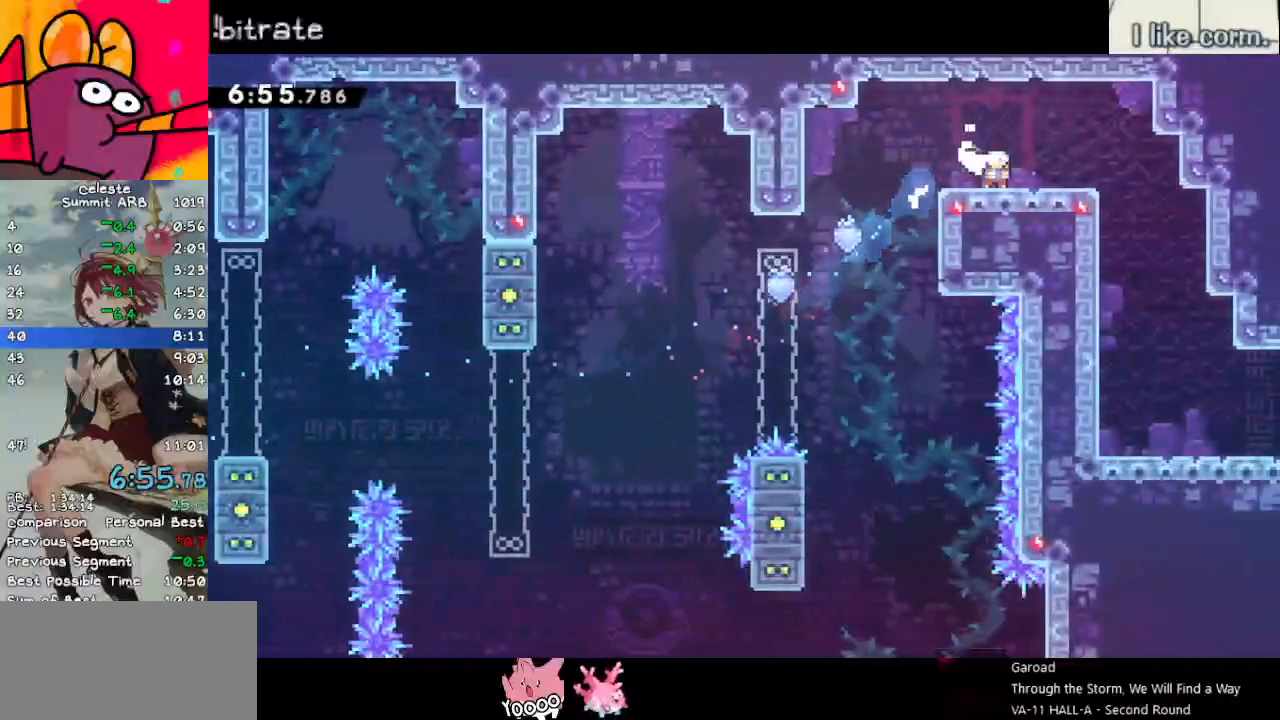
{"keys": ["down", "right"], "events": [[17, "jump", "down"], [67, "dash", "up"], [67, "jump", "up"], [200, "right", "up"], [250, "dash", "down"], [383, "dash", "up"], [433, "right", "down"]]}
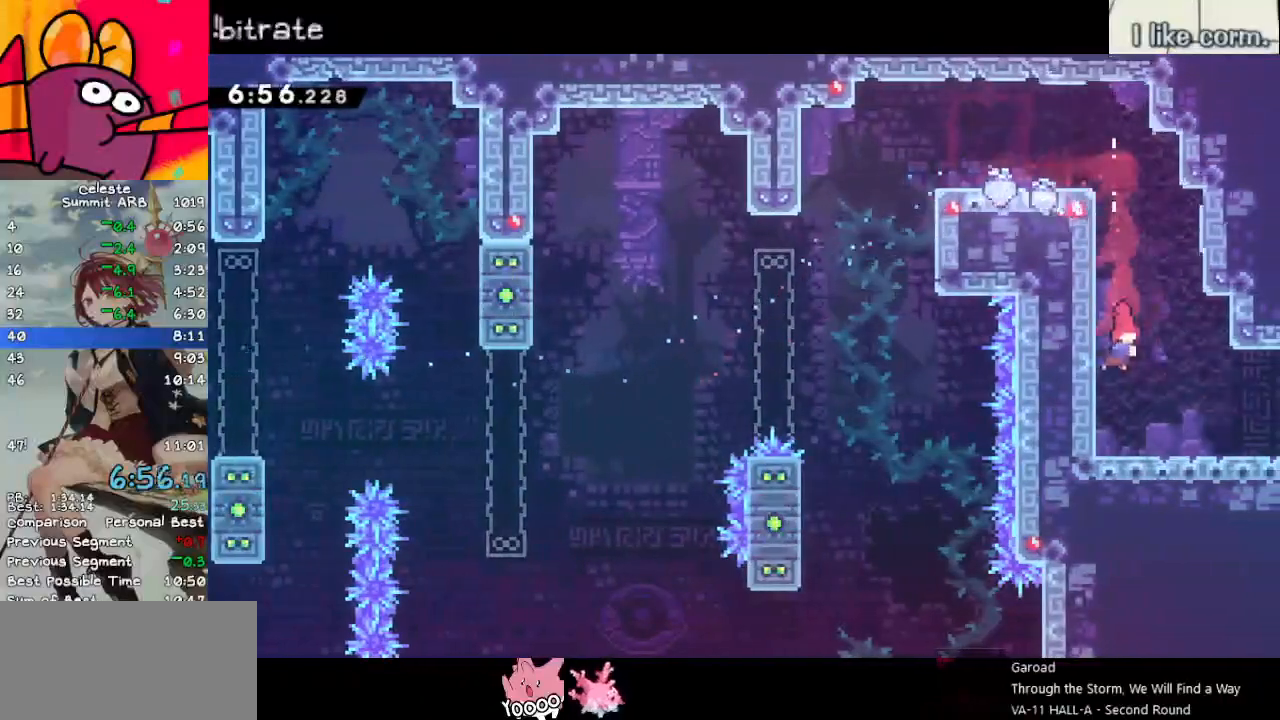
{"keys": ["down", "right"], "events": [[117, "dash", "down"], [300, "dash", "up"], [350, "jump", "down"], [400, "jump", "up"]]}
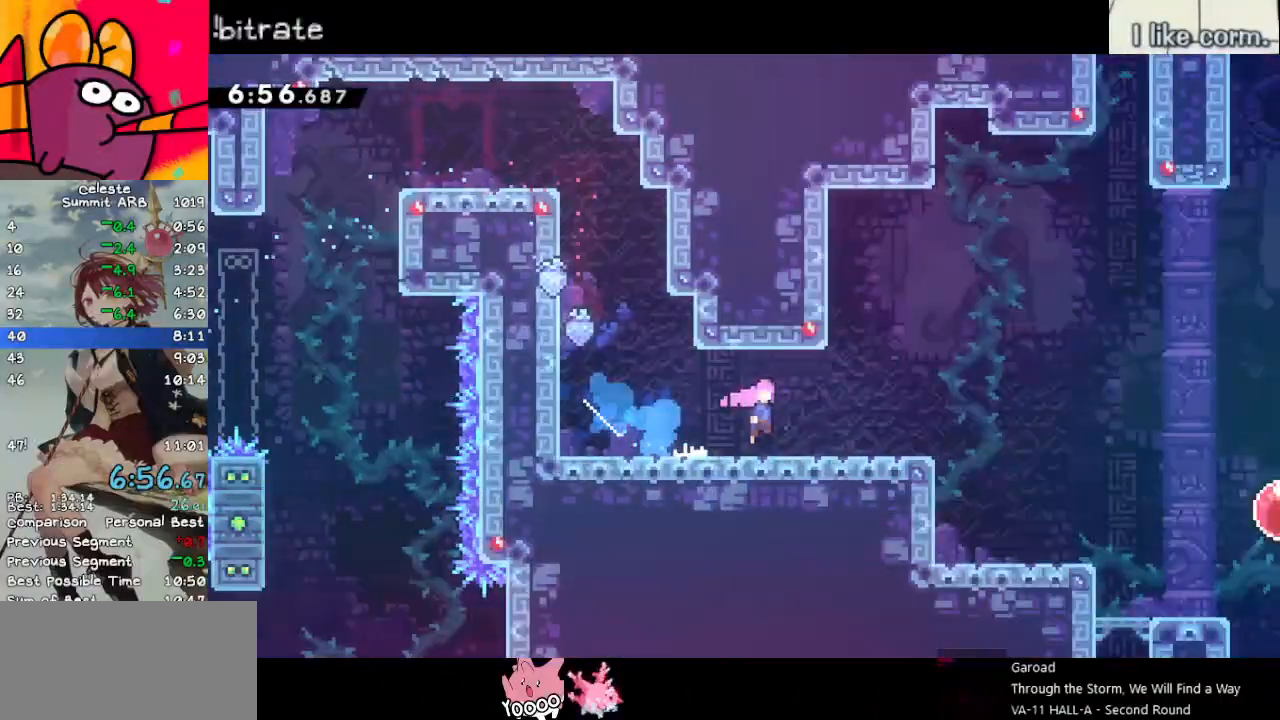
{"keys": ["down", "right"], "events": []}
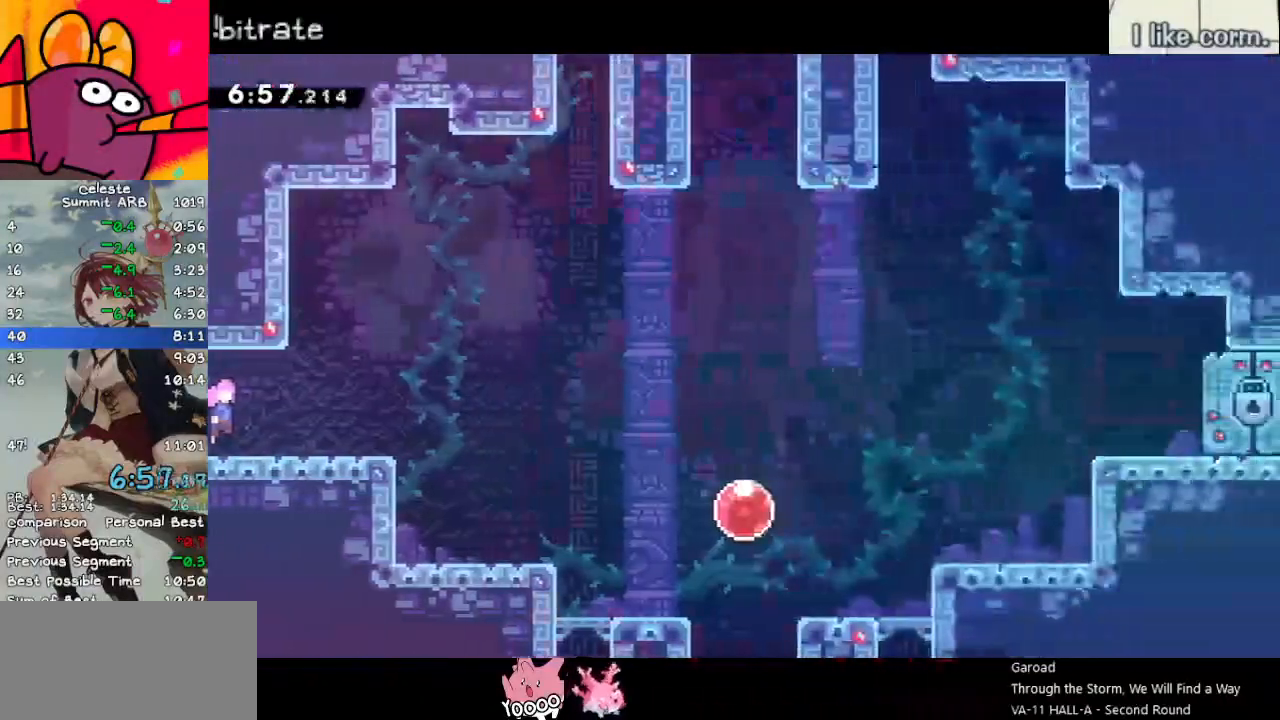
{"keys": ["dash", "down", "right"], "events": [[100, "dash", "down"], [250, "dash", "up"], [283, "jump", "down"], [433, "dash", "down"], [483, "jump", "up"]]}
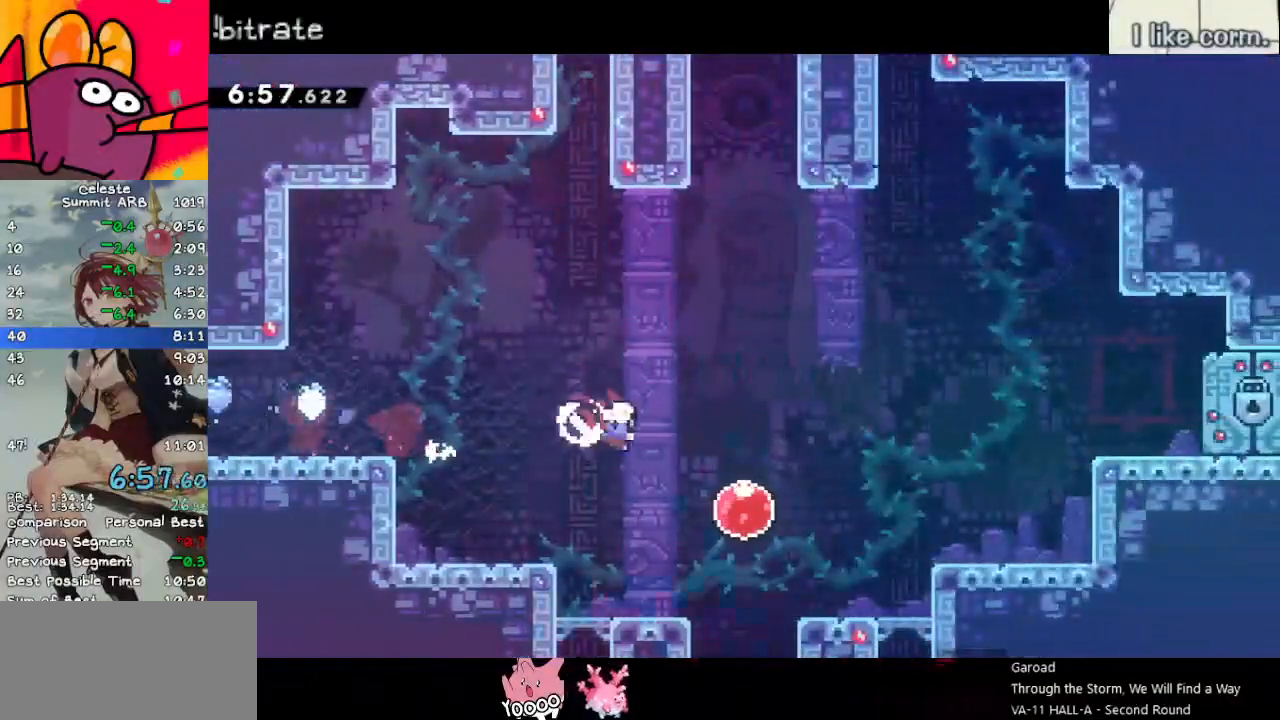
{"keys": ["up"], "events": [[83, "dash", "up"], [83, "down", "up"], [183, "dash", "down"], [183, "up", "down"], [417, "dash", "up"], [467, "right", "up"]]}
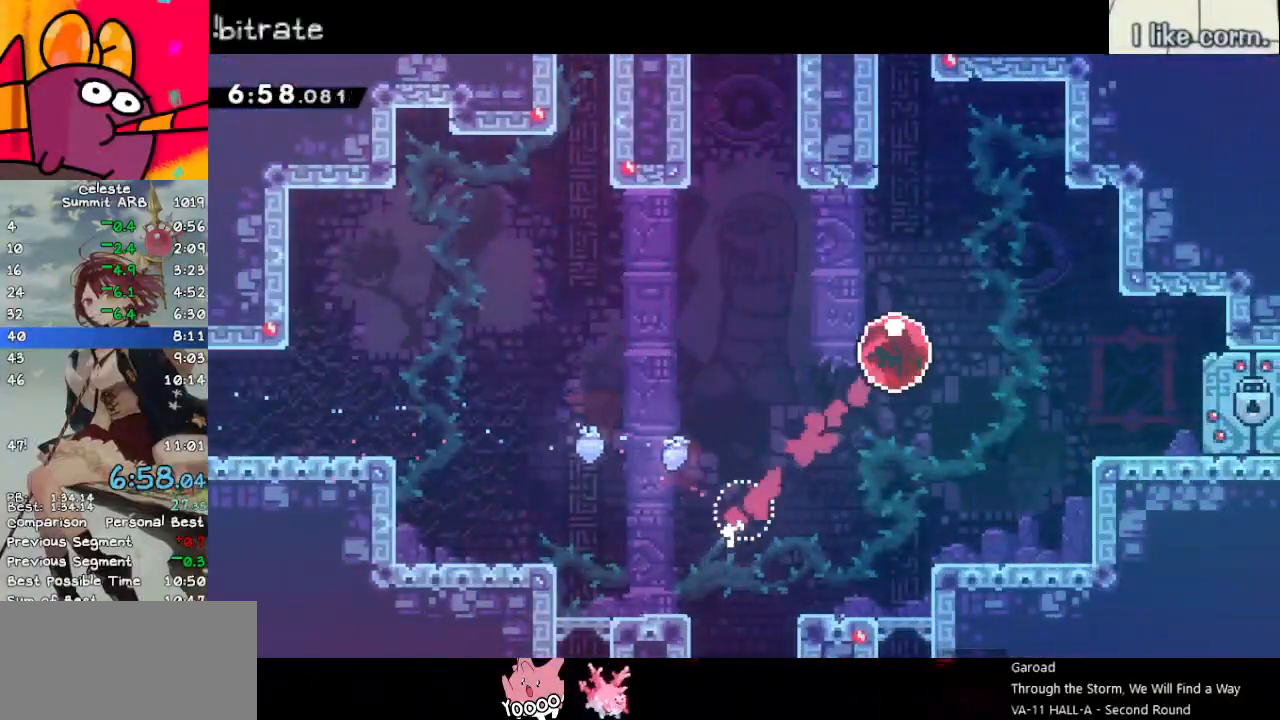
{"keys": ["dash", "up"], "events": [[17, "dash", "down"], [200, "dash", "up"], [300, "right", "down"], [333, "right", "up"], [383, "dash", "down"]]}
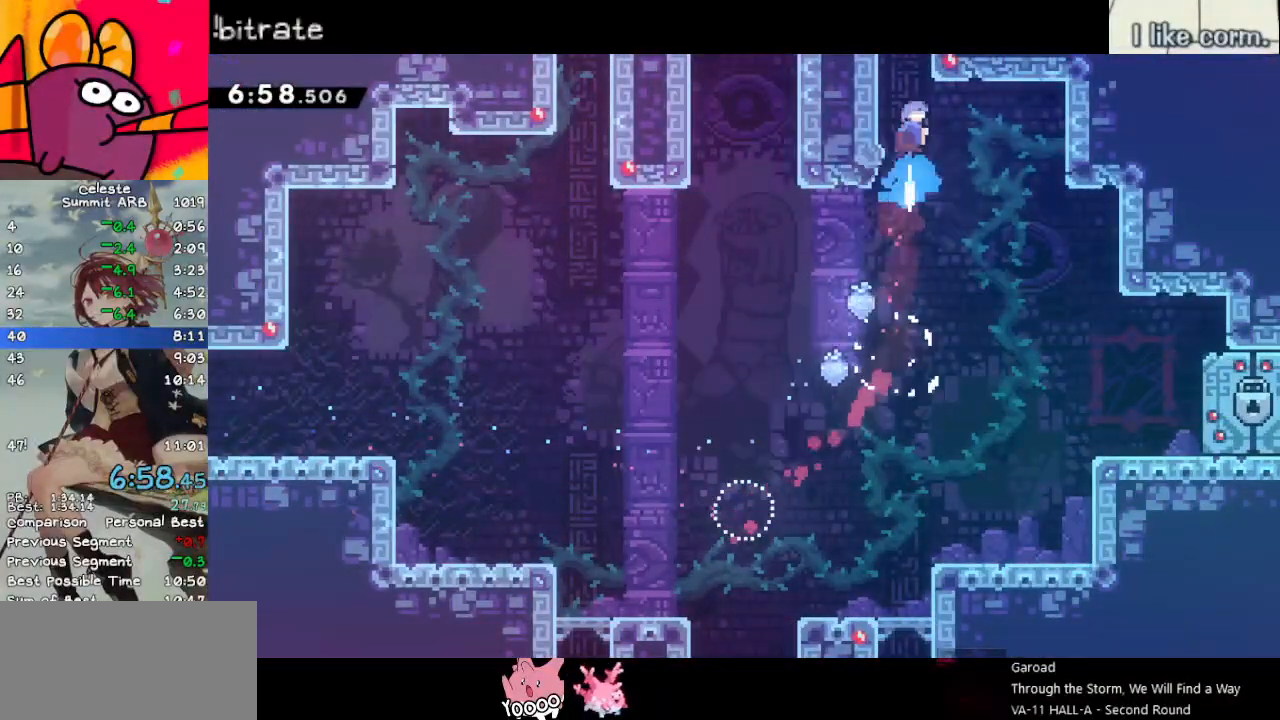
{"keys": ["right"], "events": [[83, "dash", "up"], [183, "right", "down"], [183, "up", "up"]]}
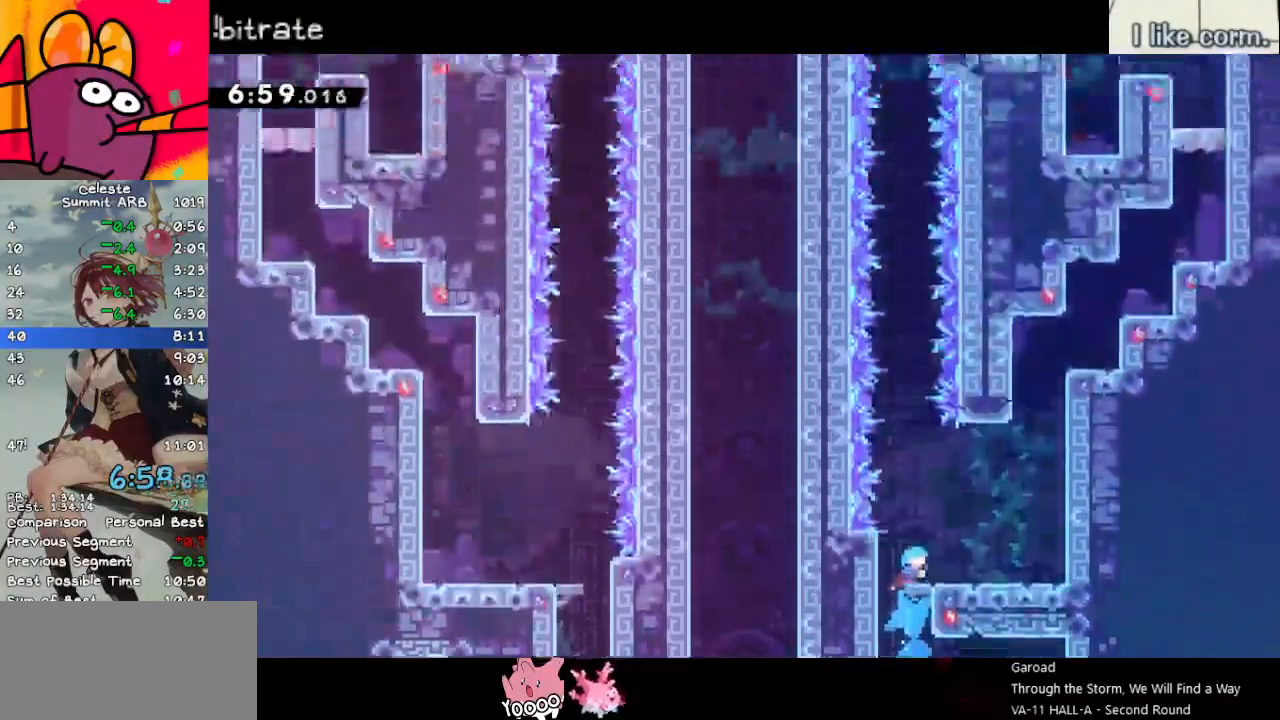
{"keys": ["jump"], "events": [[283, "jump", "down"], [367, "right", "up"]]}
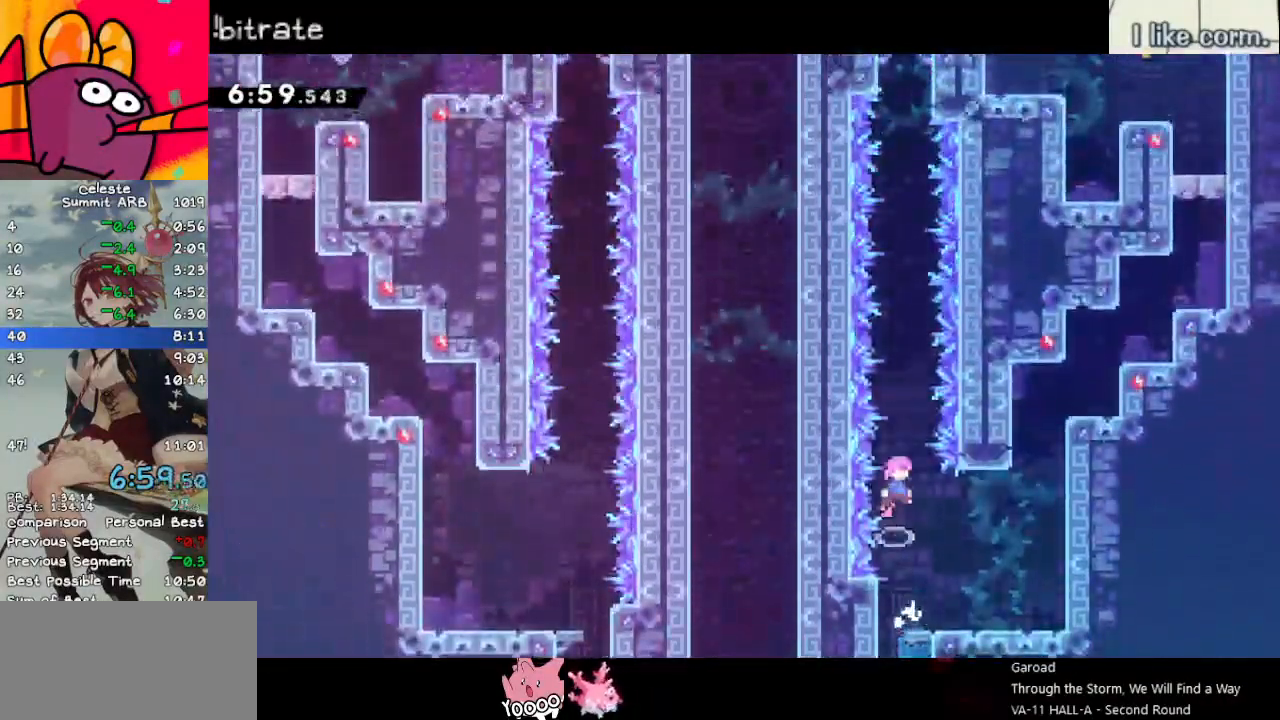
{"keys": ["dash", "up"], "events": [[67, "up", "down"], [150, "dash", "down"], [200, "jump", "up"], [383, "dash", "up"], [483, "dash", "down"]]}
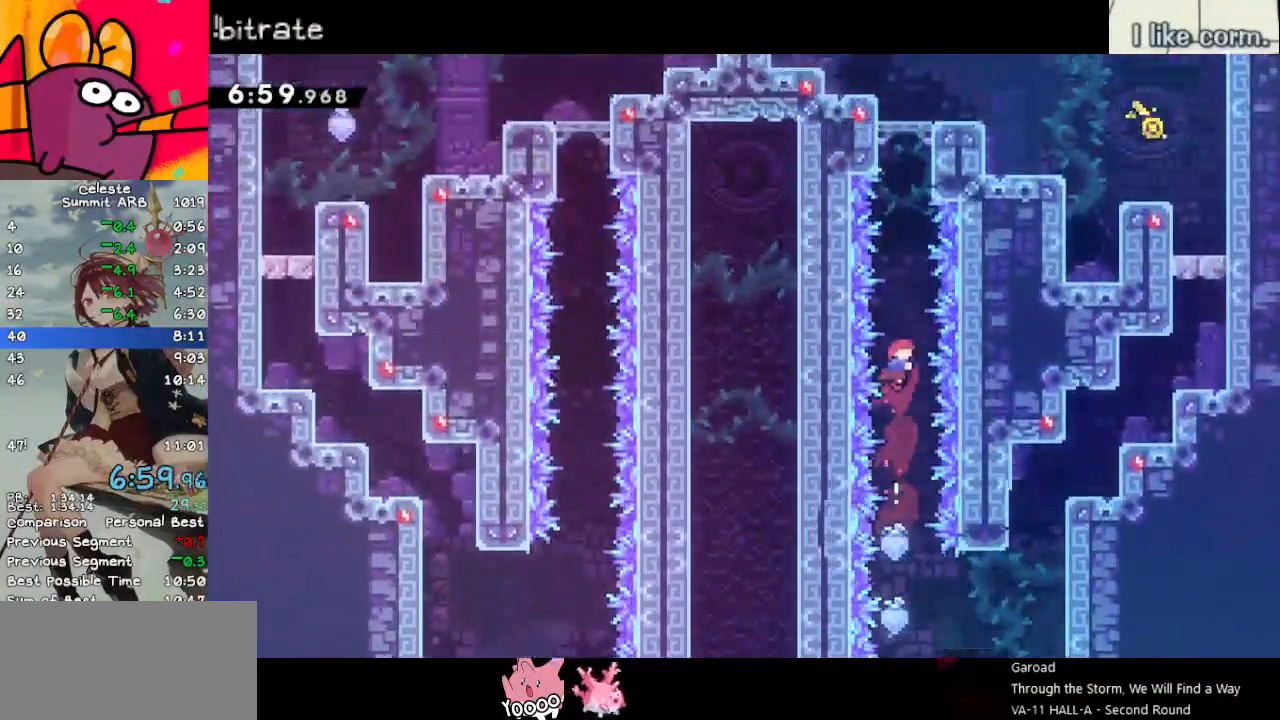
{"keys": ["right", "space", "up"], "events": [[133, "grab", "down"], [133, "right", "down"], [183, "dash", "up"], [300, "jump", "down"], [400, "space", "down"], [500, "grab", "up"], [500, "jump", "up"]]}
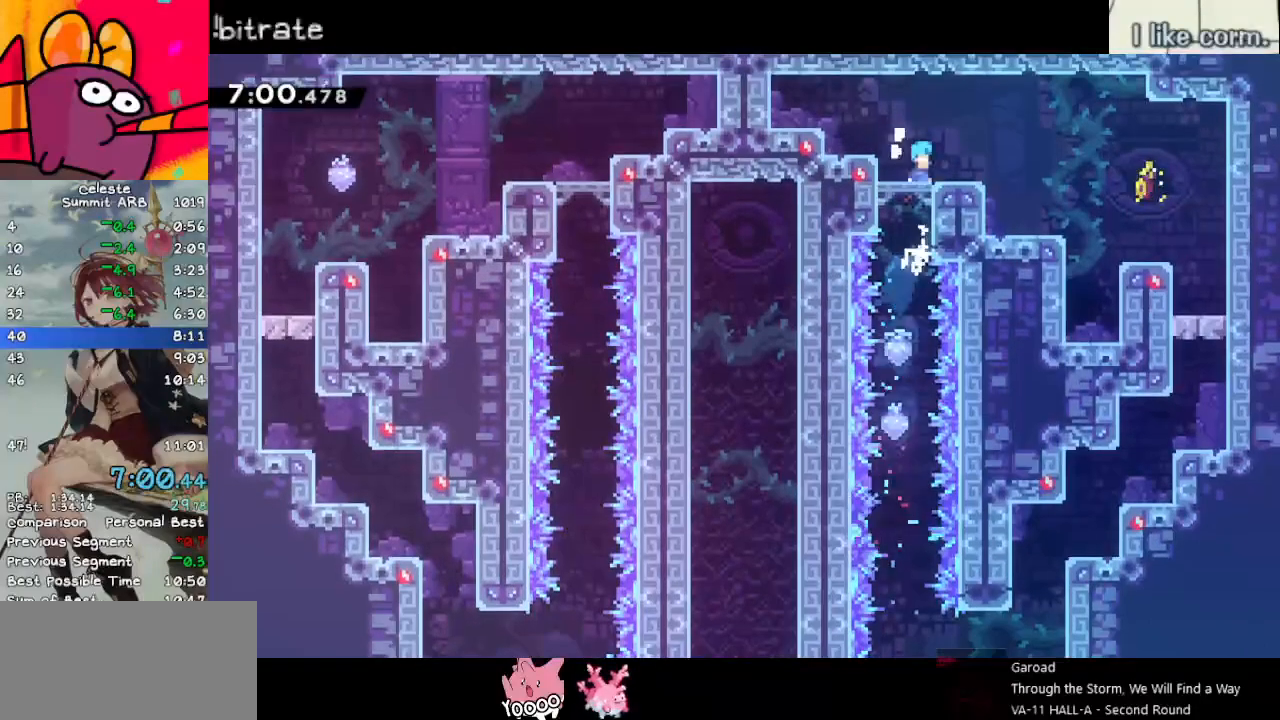
{"keys": ["down", "right"], "events": [[50, "right", "up"], [50, "space", "up"], [50, "up", "up"], [183, "down", "down"], [183, "right", "down"], [233, "dash", "down"], [233, "jump", "down"], [333, "dash", "up"], [333, "jump", "up"]]}
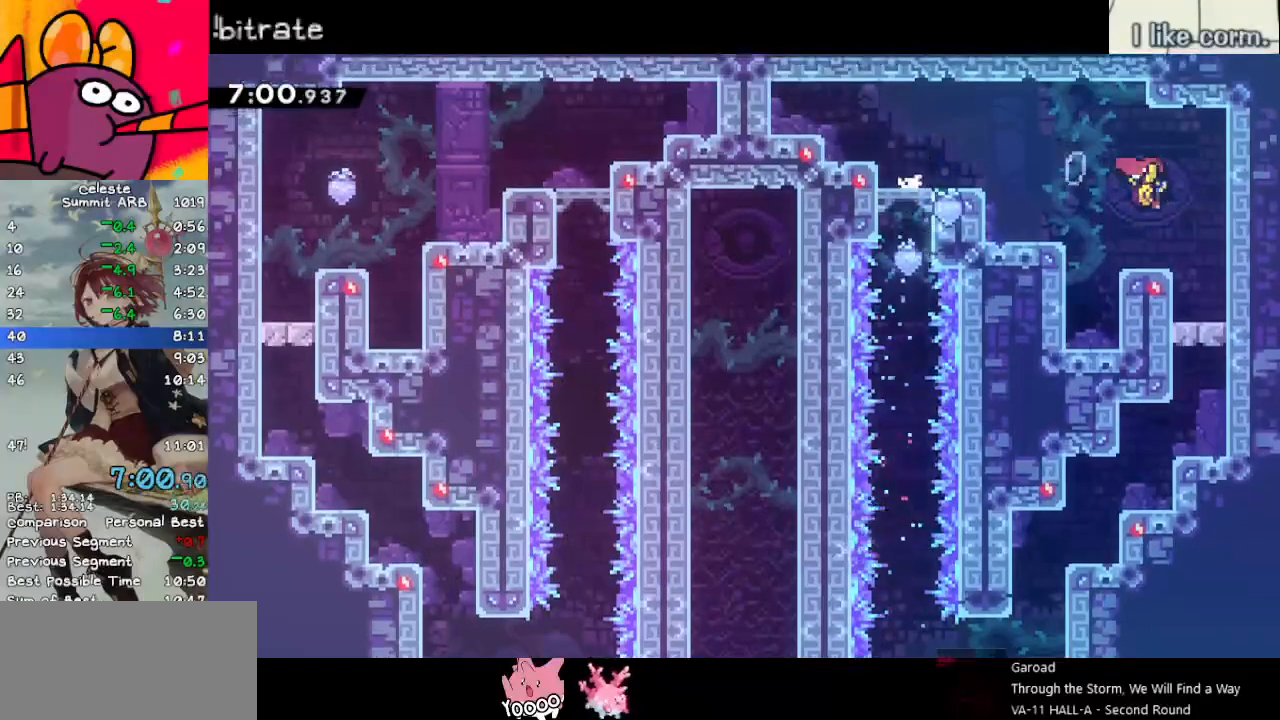
{"keys": ["dash", "down"], "events": [[17, "down", "up"], [17, "right", "up"], [67, "left", "down"], [300, "down", "down"], [300, "jump", "down"], [300, "left", "up"], [433, "dash", "down"], [500, "jump", "up"]]}
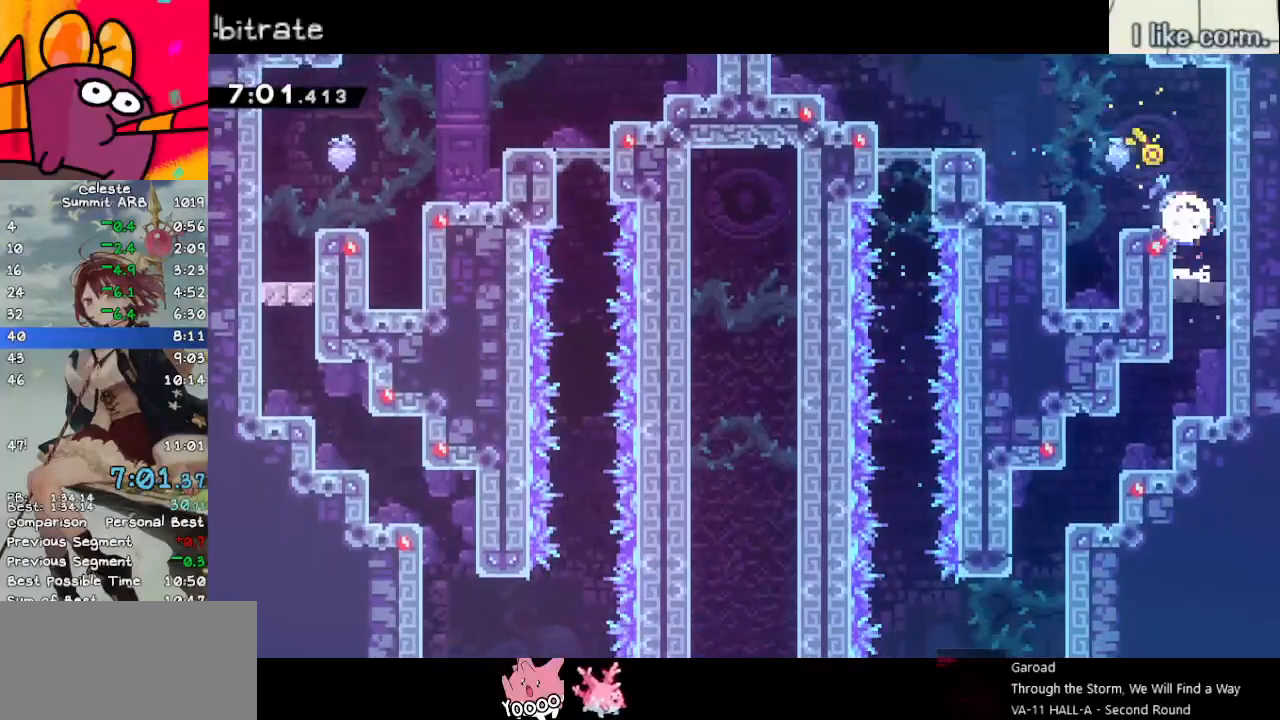
{"keys": ["down", "left"], "events": [[117, "dash", "up"], [117, "left", "down"], [167, "dash", "down"], [400, "dash", "up"]]}
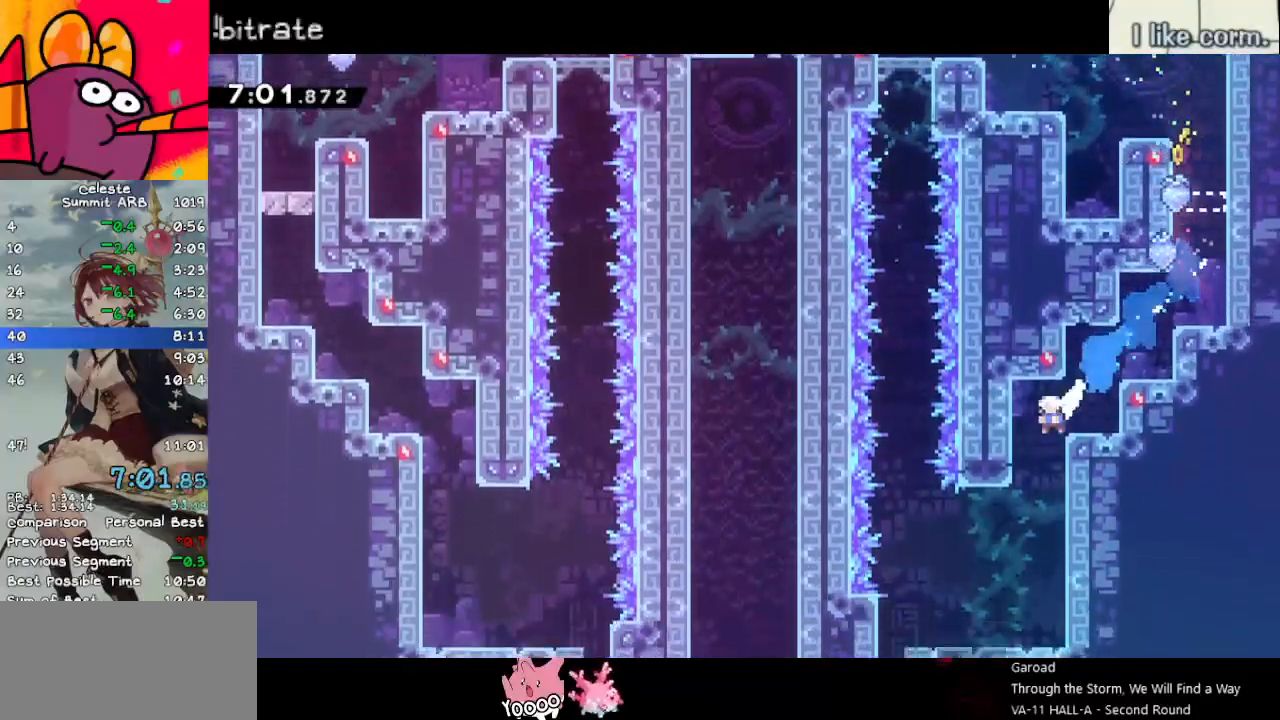
{"keys": ["dash", "down", "left"], "events": [[233, "dash", "down"], [417, "dash", "up"], [467, "dash", "down"]]}
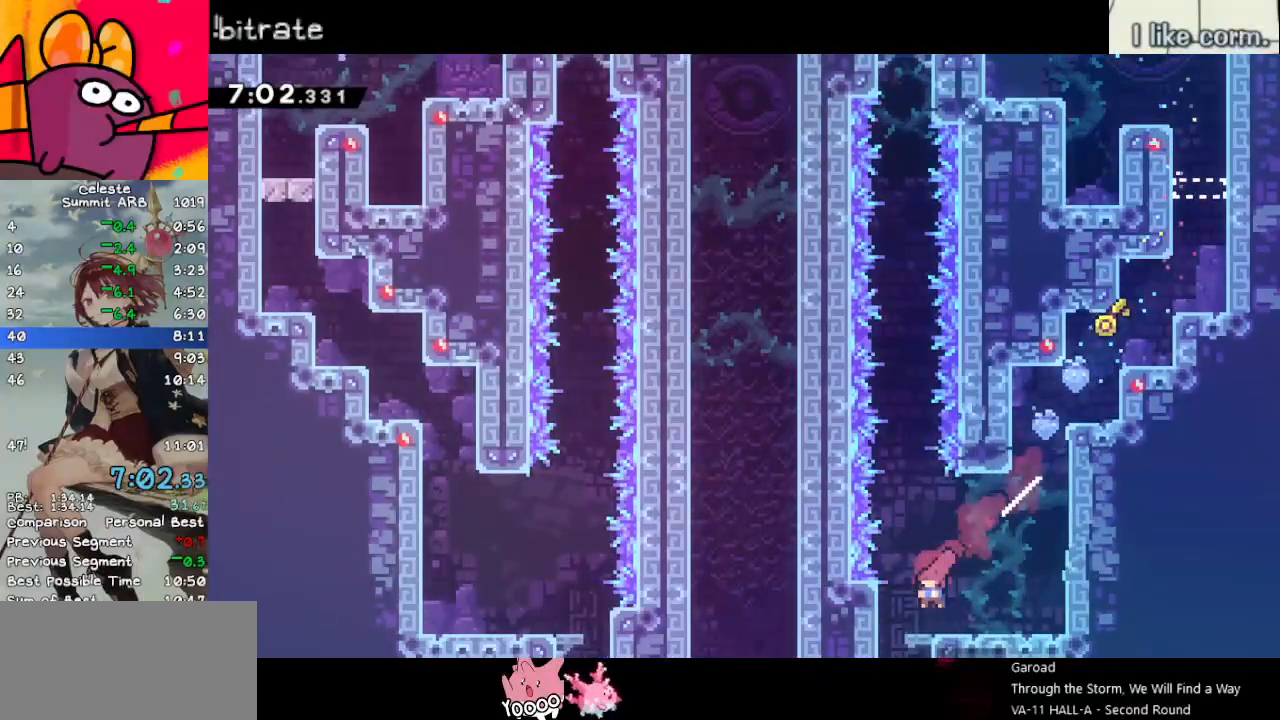
{"keys": ["down", "right"], "events": [[167, "dash", "up"], [200, "right", "down"], [300, "left", "up"]]}
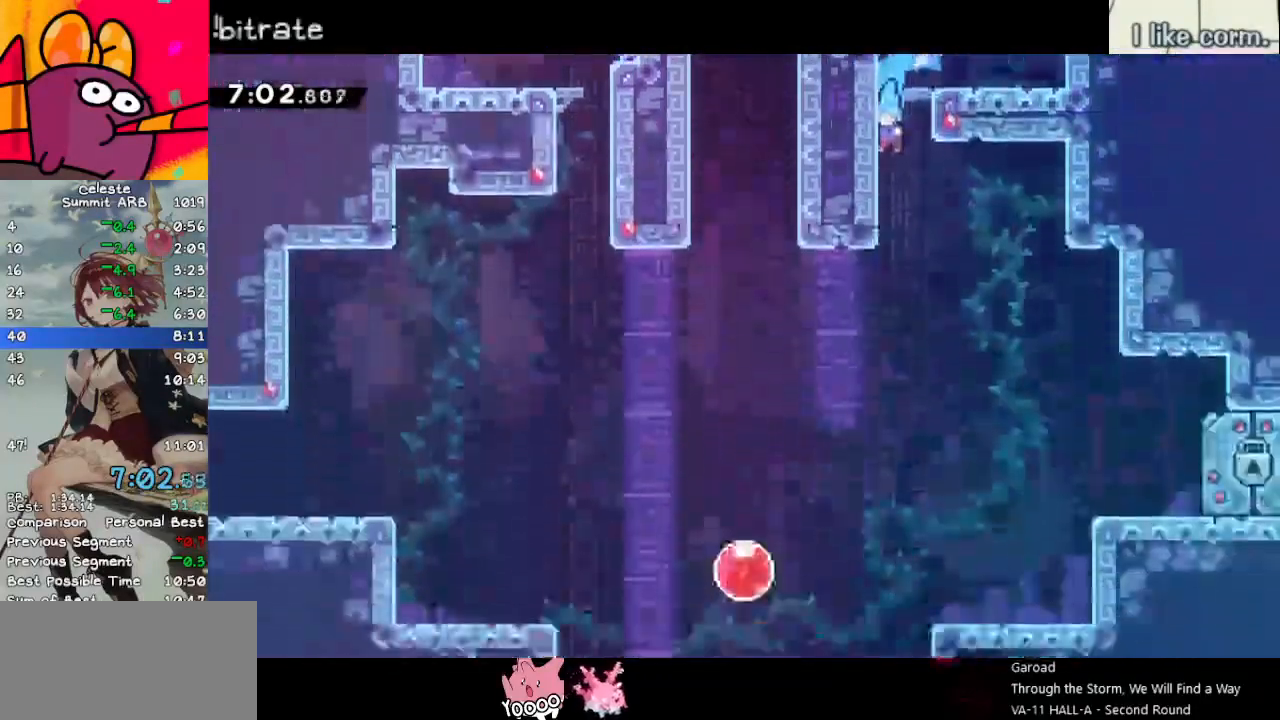
{"keys": ["down", "right"], "events": []}
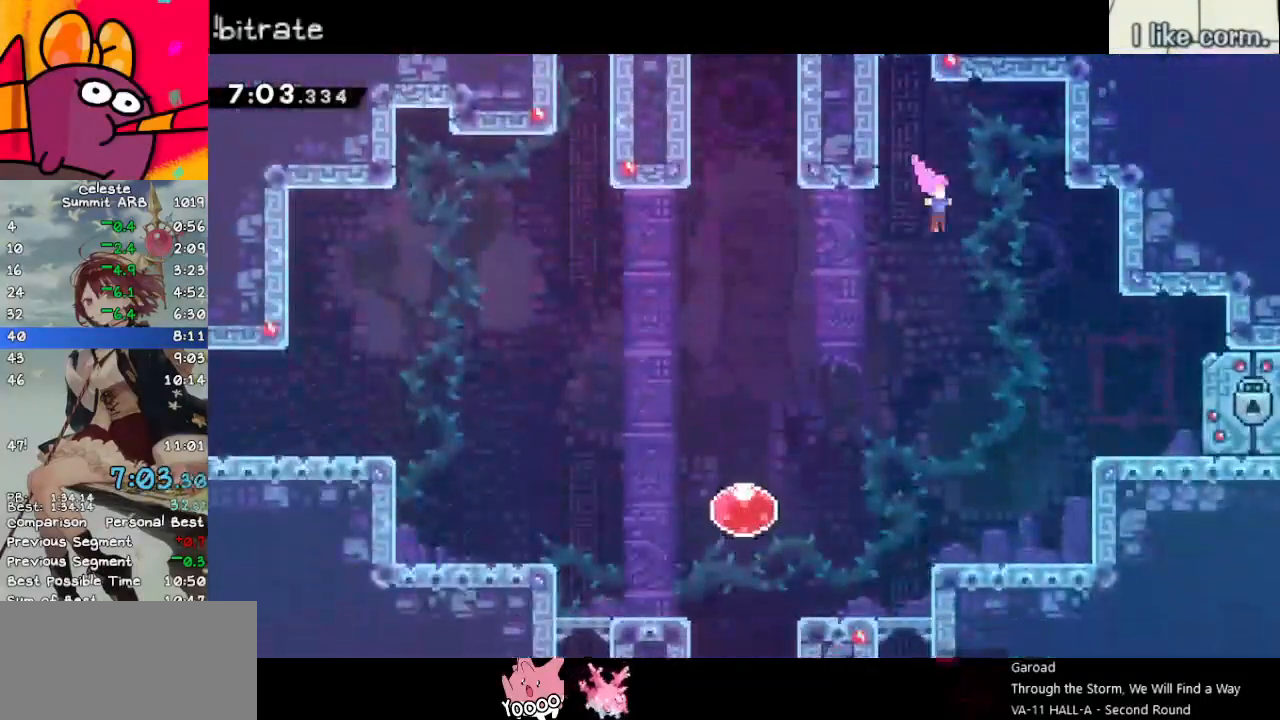
{"keys": ["dash", "down", "jump", "left"], "events": [[133, "dash", "down"], [283, "dash", "up"], [467, "dash", "down"], [467, "jump", "down"], [467, "left", "down"], [467, "right", "up"]]}